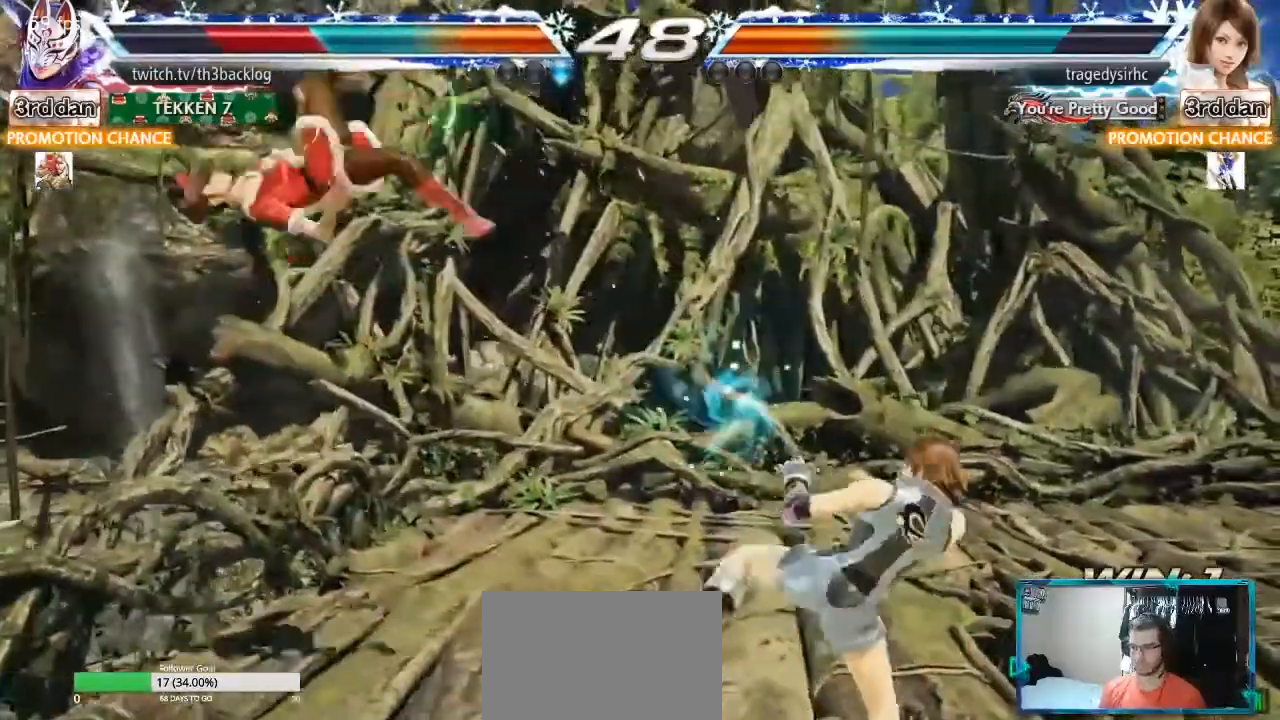
Gameplay with a controller (arcade stick); each line is a JSON object with the inputs held at the frame after it. "events" lists button and stick changes between this image and that frame as [ms after this image, input, new state], when the widget could be followed in between. Not read: L3 R3.
{"buttons": [], "left_stick": "center", "events": [[151, "SQUARE", "down"], [167, "CIRCLE", "down"], [167, "TRIANGLE", "down"], [201, "CROSS", "down"], [267, "CROSS", "up"], [267, "SQUARE", "up"], [267, "TRIANGLE", "up"], [284, "CIRCLE", "up"], [334, "CIRCLE", "down"], [334, "SQUARE", "down"], [351, "CROSS", "down"], [351, "TRIANGLE", "down"], [418, "left_stick", "center"], [434, "TRIANGLE", "up"], [451, "CIRCLE", "up"], [451, "CROSS", "up"], [451, "SQUARE", "up"]]}
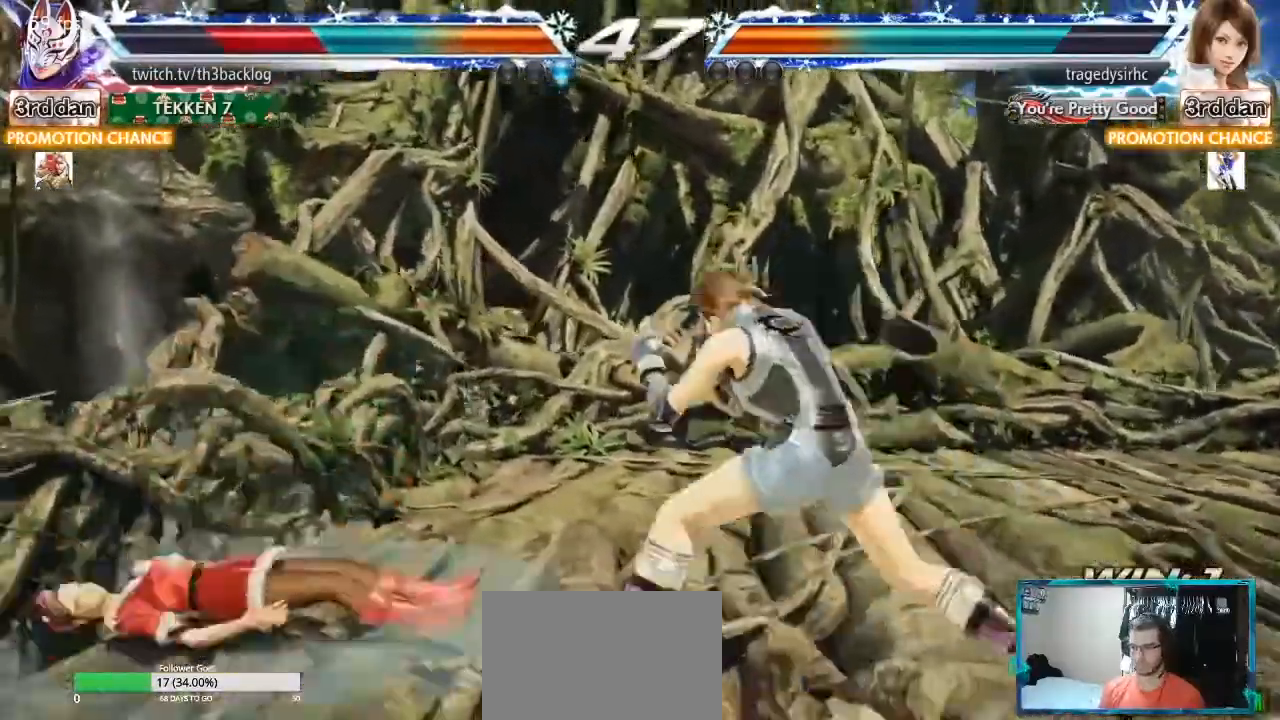
{"buttons": [], "left_stick": "up", "events": [[133, "left_stick", "up"], [217, "left_stick", "center"], [284, "left_stick", "up"], [384, "left_stick", "center"], [450, "left_stick", "up"]]}
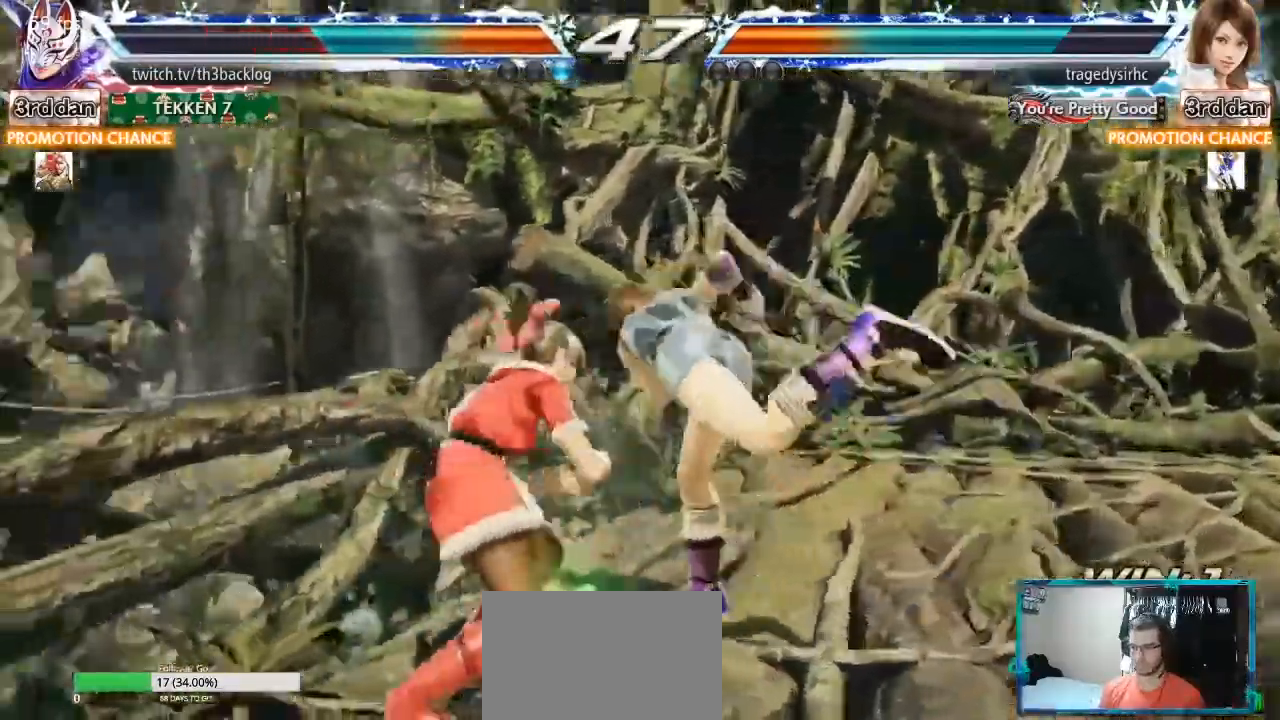
{"buttons": [], "left_stick": "center", "events": [[51, "left_stick", "center"], [251, "TRIANGLE", "down"], [267, "CIRCLE", "down"], [267, "R1", "down"], [317, "R1", "up"], [368, "CIRCLE", "up"], [384, "TRIANGLE", "up"], [434, "TRIANGLE", "down"], [484, "TRIANGLE", "up"]]}
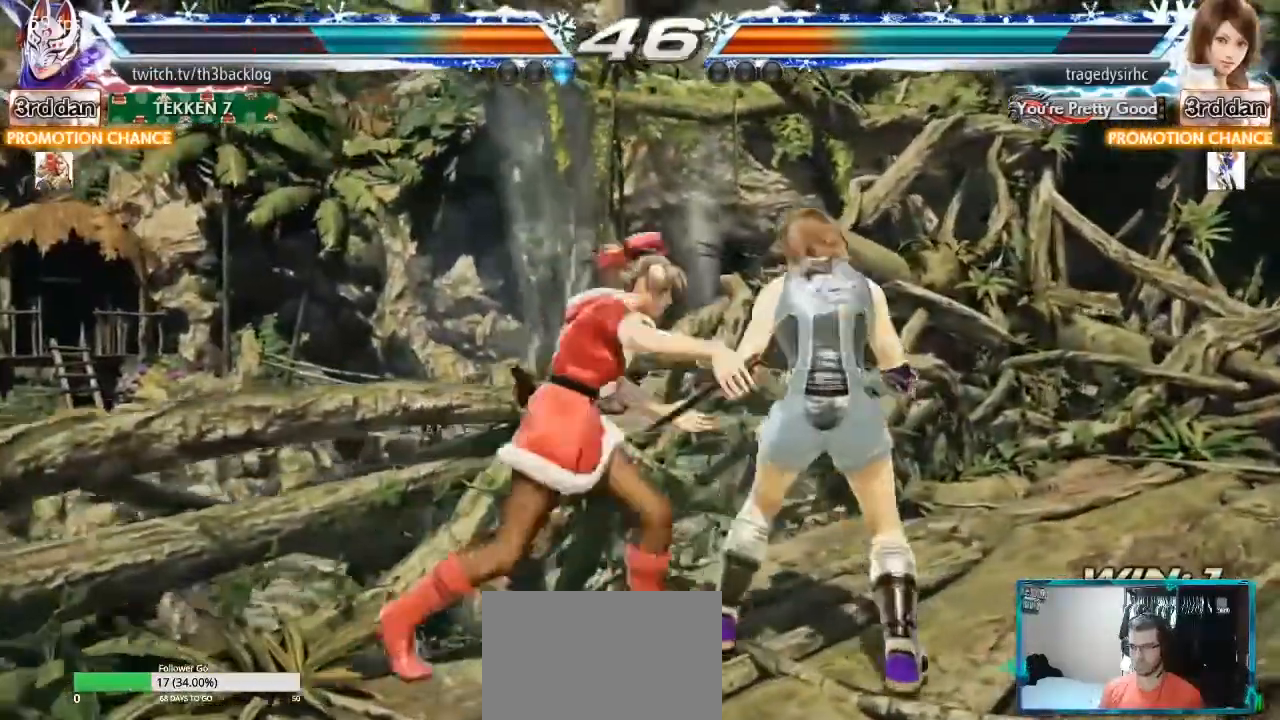
{"buttons": [], "left_stick": "center"}
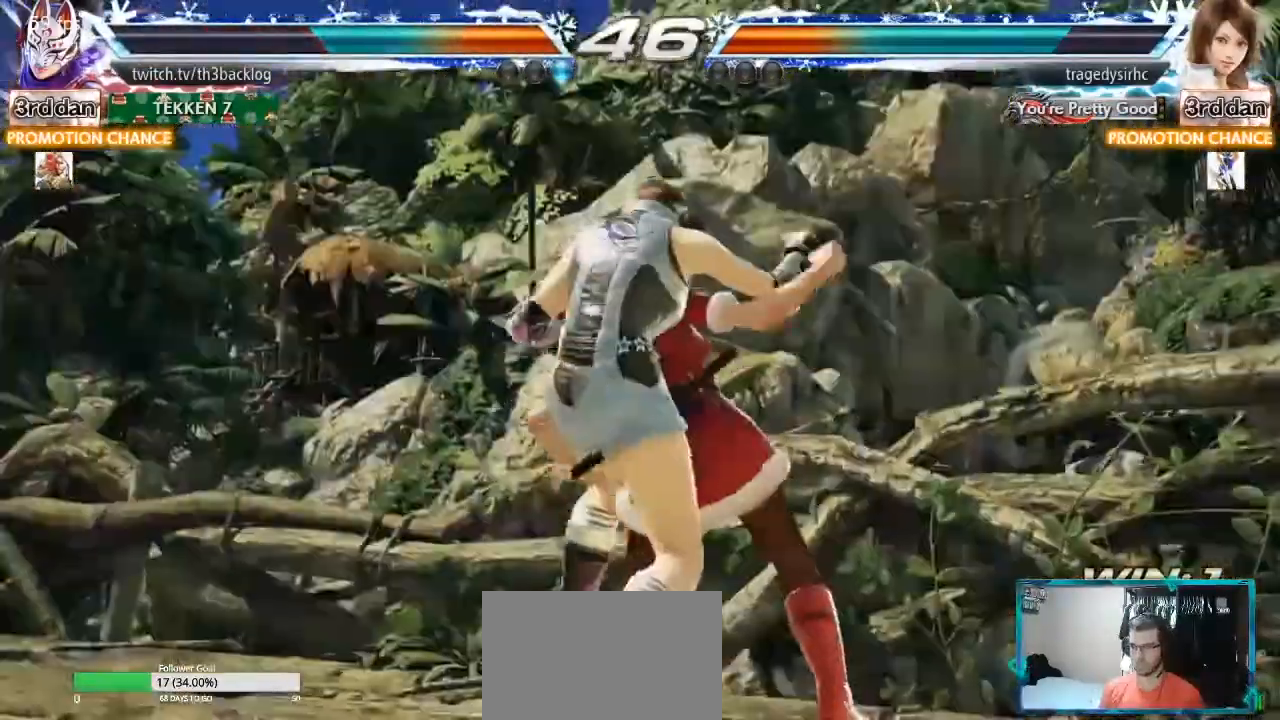
{"buttons": [], "left_stick": "center", "events": []}
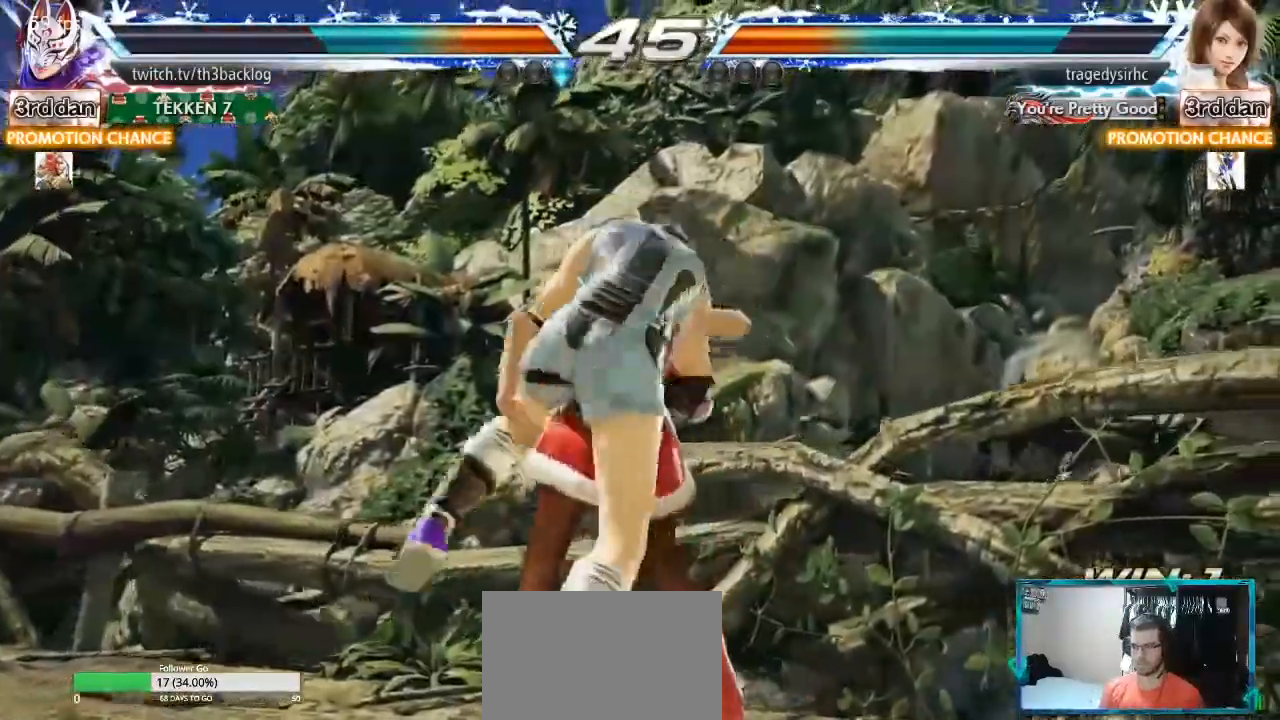
{"buttons": [], "left_stick": "center", "events": []}
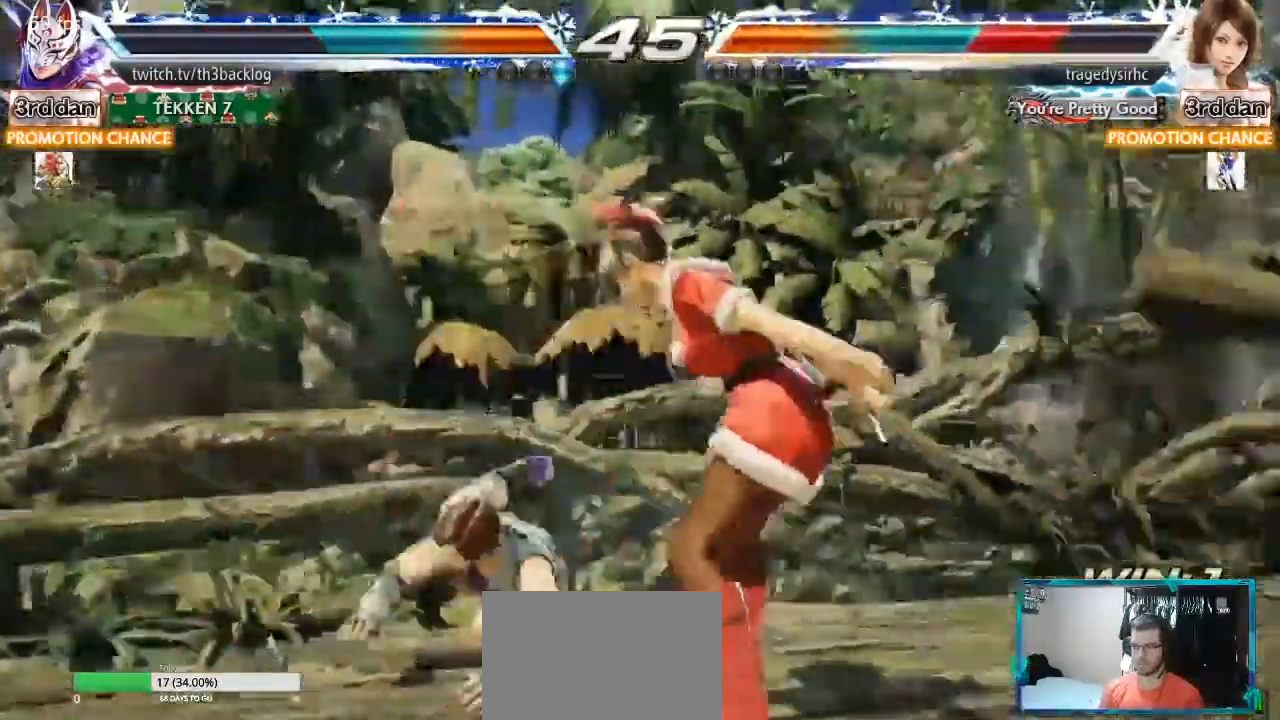
{"buttons": [], "left_stick": "center", "events": [[384, "left_stick", "left"], [467, "left_stick", "center"]]}
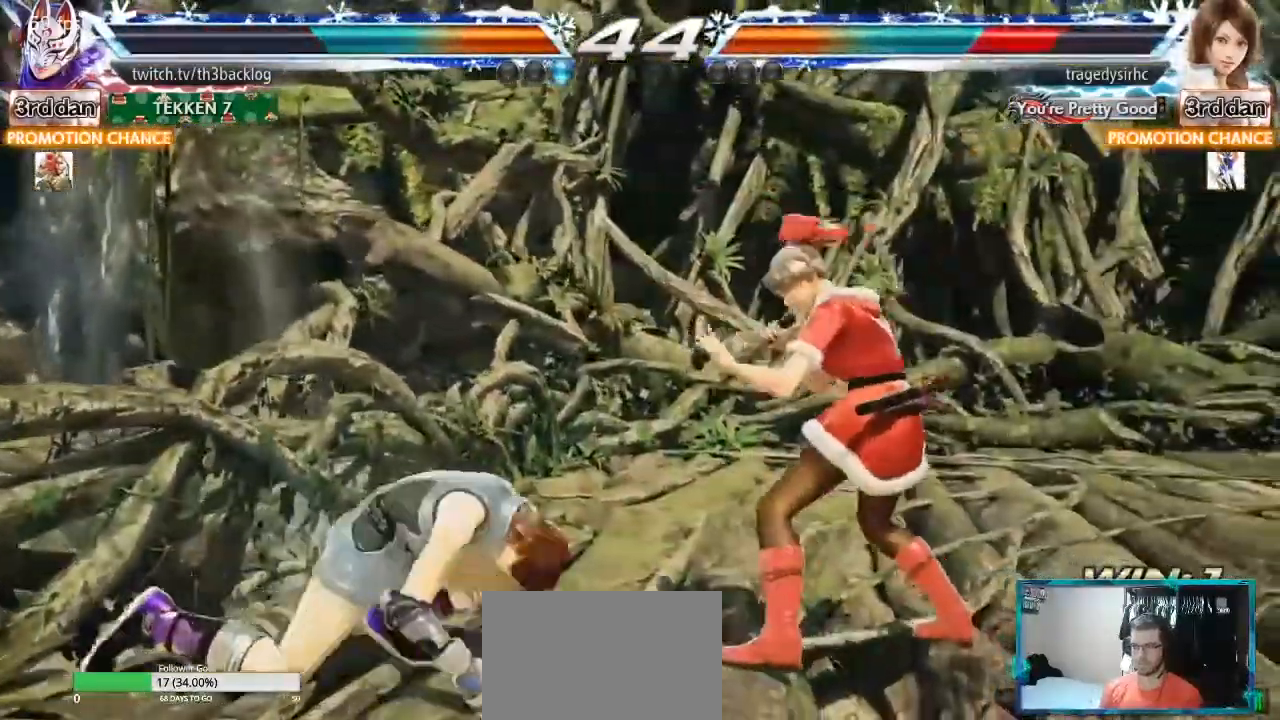
{"buttons": [], "left_stick": "center", "events": [[34, "left_stick", "left"], [200, "TRIANGLE", "down"], [317, "TRIANGLE", "up"], [317, "left_stick", "center"]]}